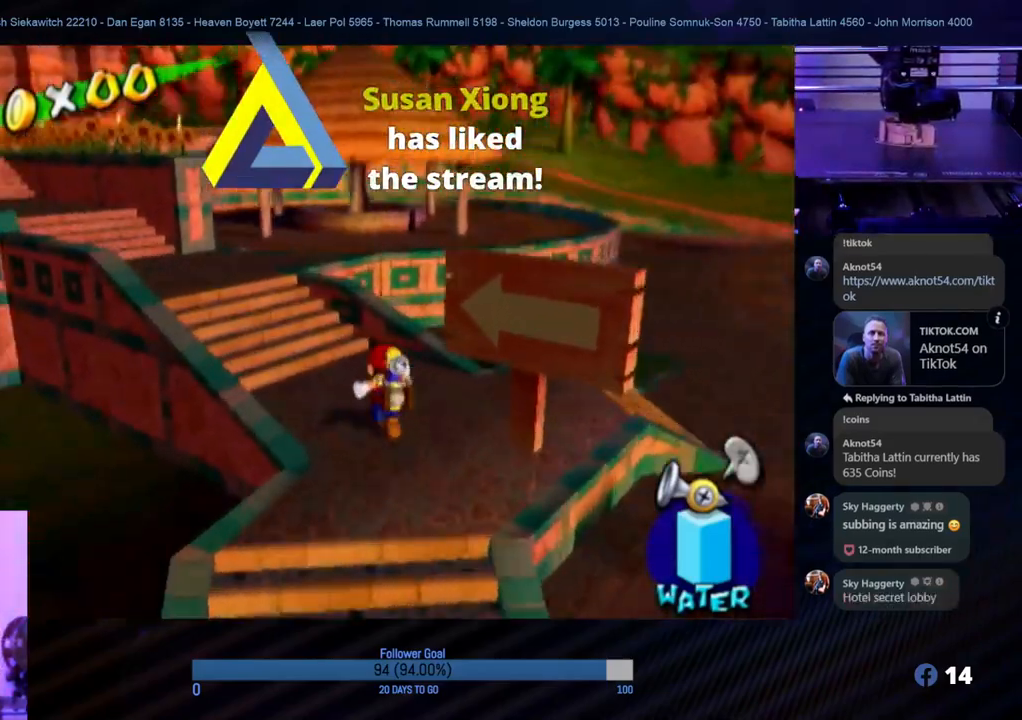
Gameplay with a controller (Nintendo layout); each line is a JSON object with the inputs held at the frame after it. "events" lists button and stick changes between this image and that frame as [ms after this image, input, new state], when the widget could be followed in between. Not read: L3 R3.
{"buttons": [], "left_stick": "up", "right_stick": "center", "events": [[283, "right_stick", "center"]]}
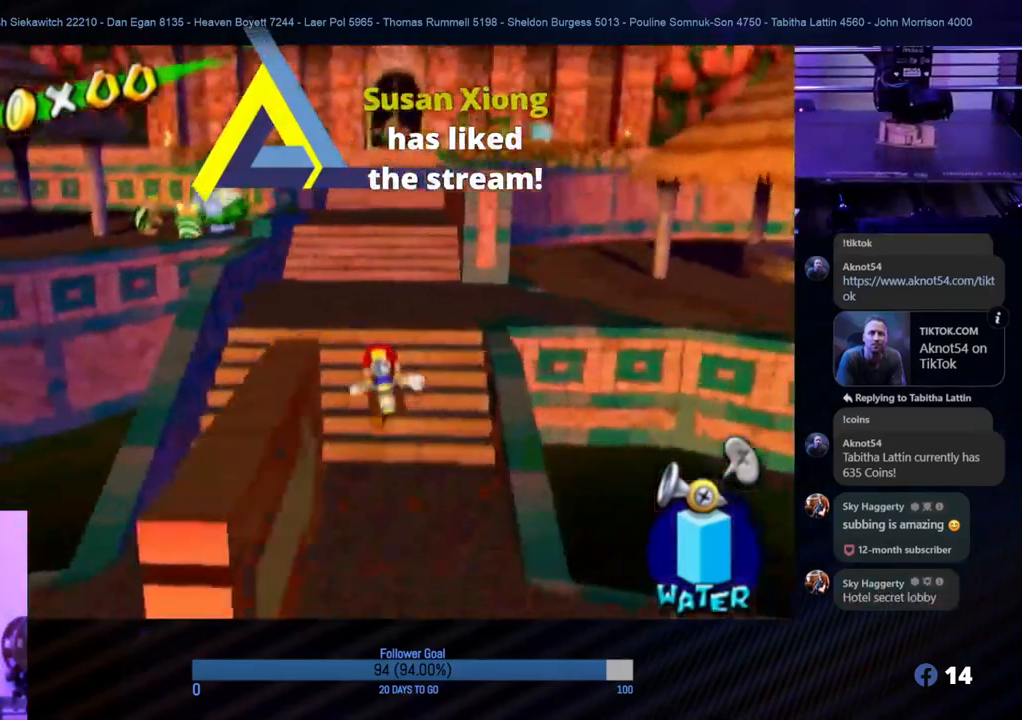
{"buttons": [], "left_stick": "up", "right_stick": "center", "events": []}
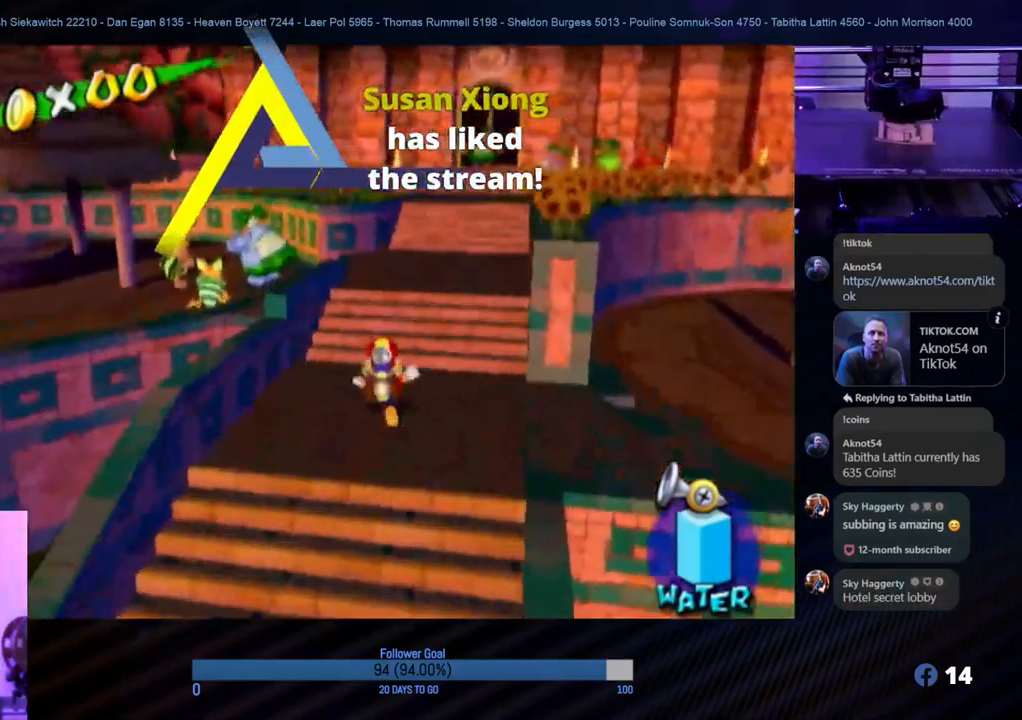
{"buttons": [], "left_stick": "up", "right_stick": "center", "events": []}
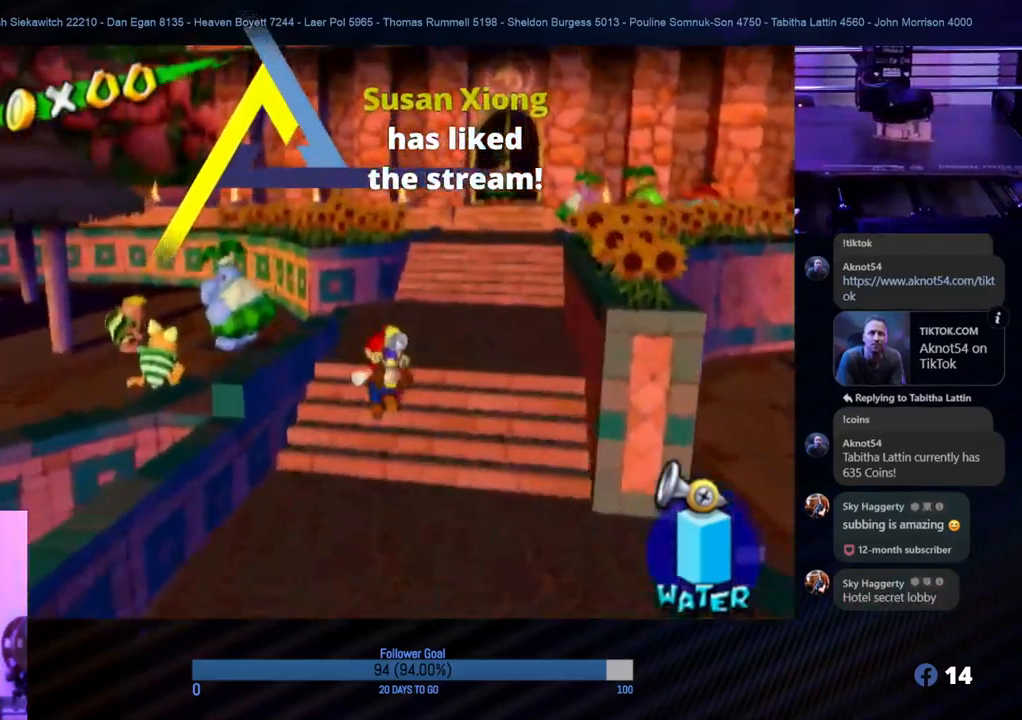
{"buttons": [], "left_stick": "up", "right_stick": "center", "events": [[17, "left_stick", "up-right"], [217, "left_stick", "up"]]}
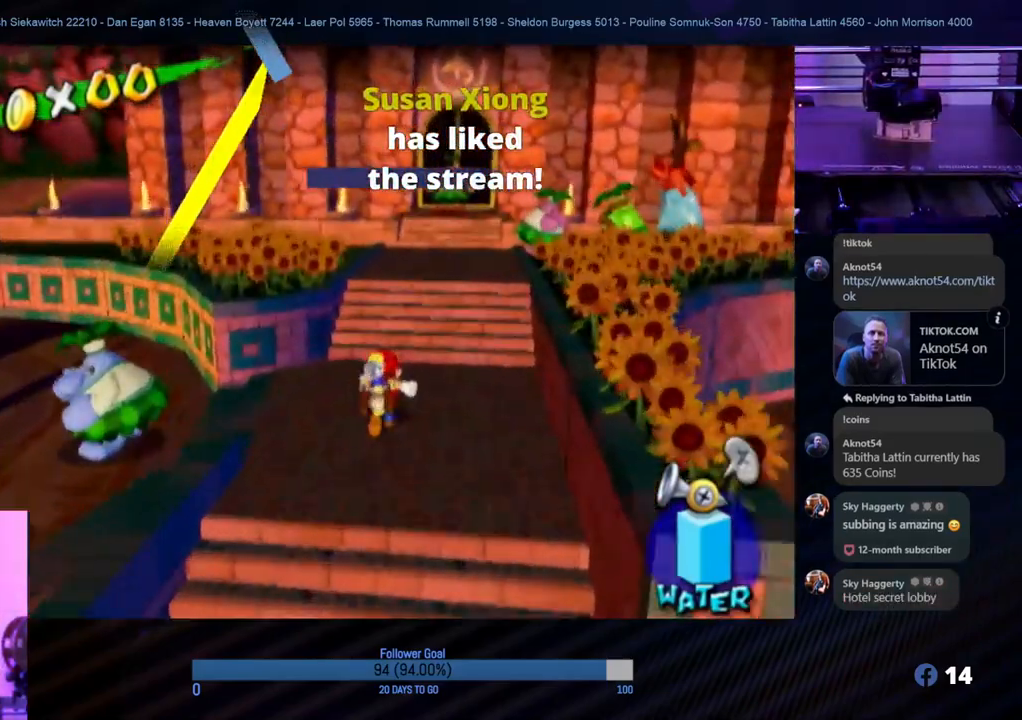
{"buttons": [], "left_stick": "up", "right_stick": "center", "events": [[250, "left_stick", "up-right"], [400, "left_stick", "up"]]}
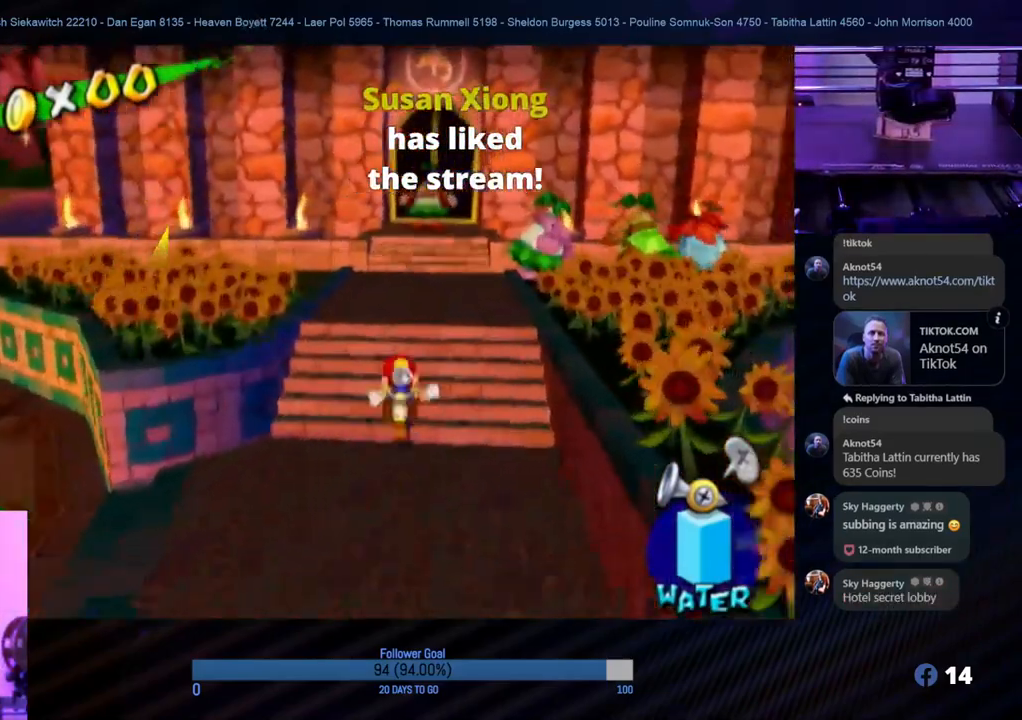
{"buttons": [], "left_stick": "up-right", "right_stick": "center", "events": [[183, "A", "down"], [350, "A", "up"], [400, "left_stick", "up-right"]]}
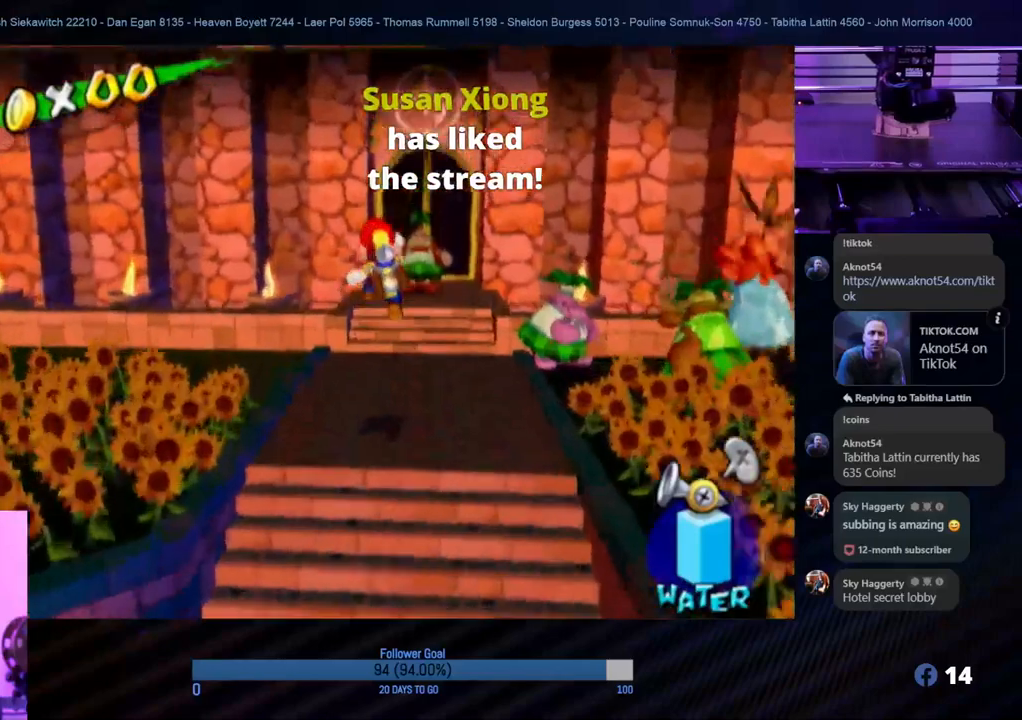
{"buttons": [], "left_stick": "up", "right_stick": "center", "events": [[167, "left_stick", "up"]]}
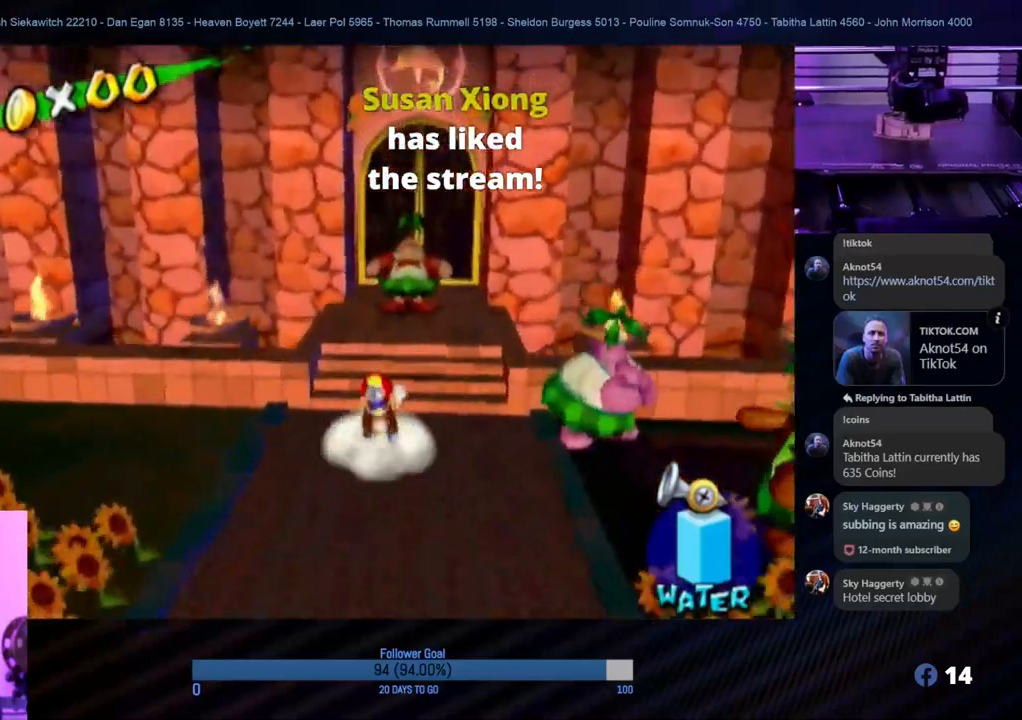
{"buttons": [], "left_stick": "center", "right_stick": "center", "events": [[33, "left_stick", "up-right"], [183, "left_stick", "up"], [433, "left_stick", "center"]]}
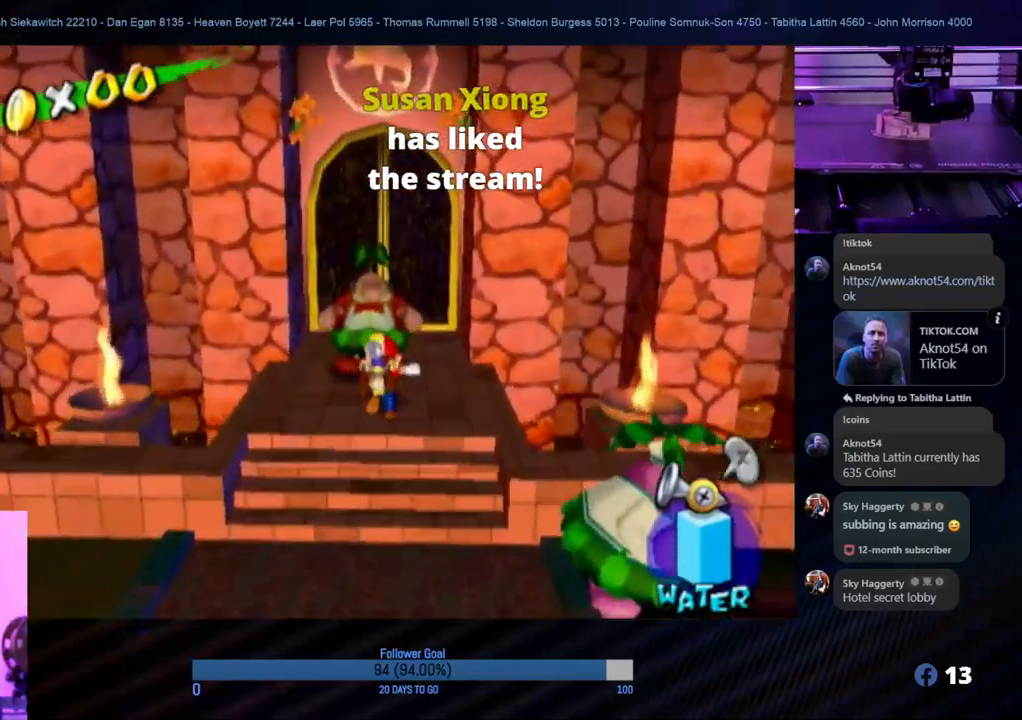
{"buttons": [], "left_stick": "center", "right_stick": "center", "events": []}
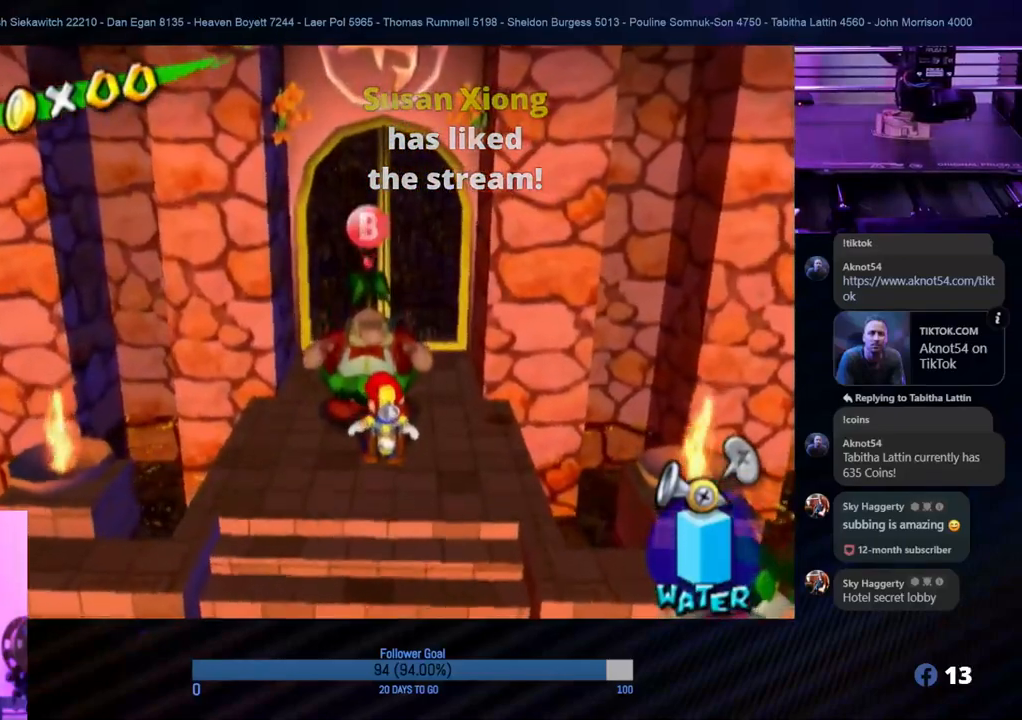
{"buttons": [], "left_stick": "center", "right_stick": "center", "events": [[217, "B", "down"], [367, "B", "up"]]}
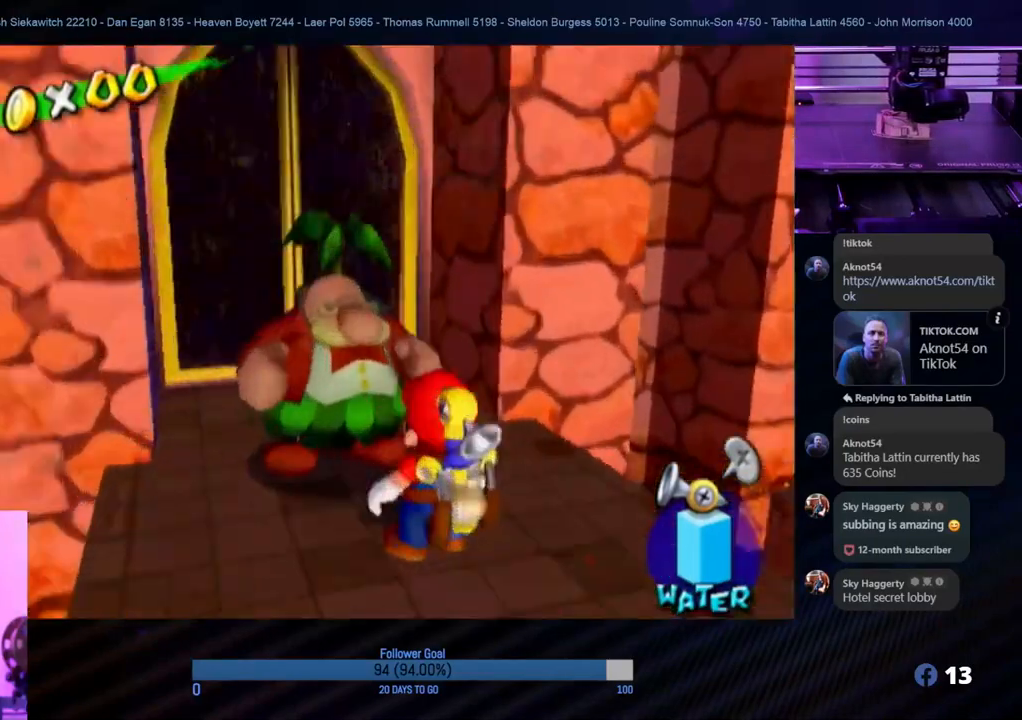
{"buttons": [], "left_stick": "center", "right_stick": "center", "events": []}
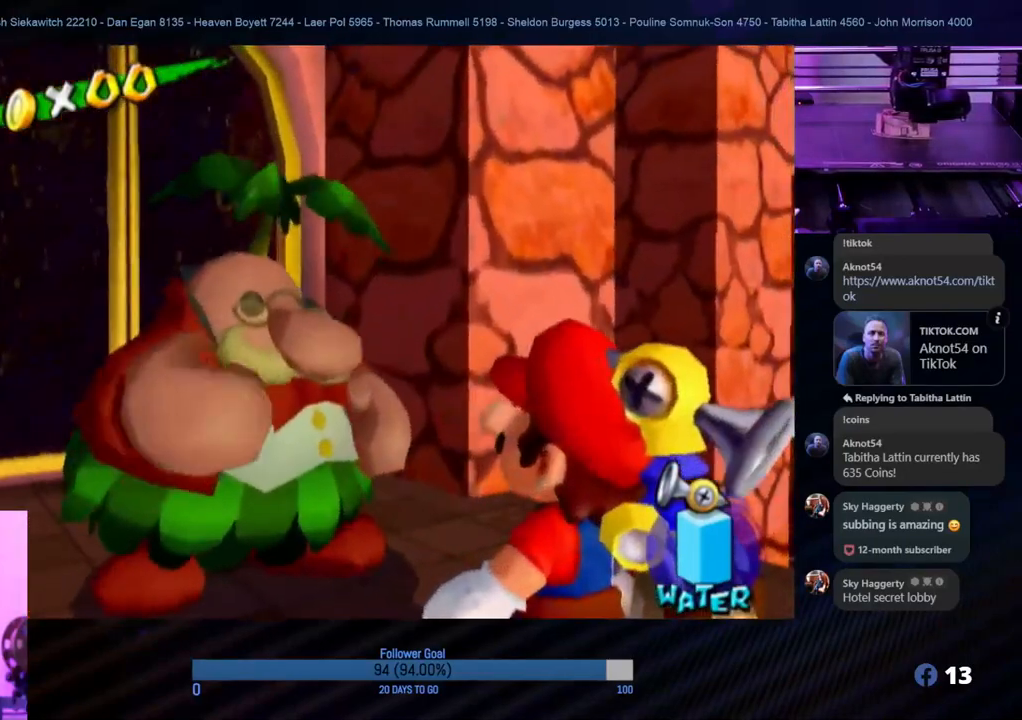
{"buttons": [], "left_stick": "center", "right_stick": "center", "events": [[83, "B", "down"], [267, "B", "up"]]}
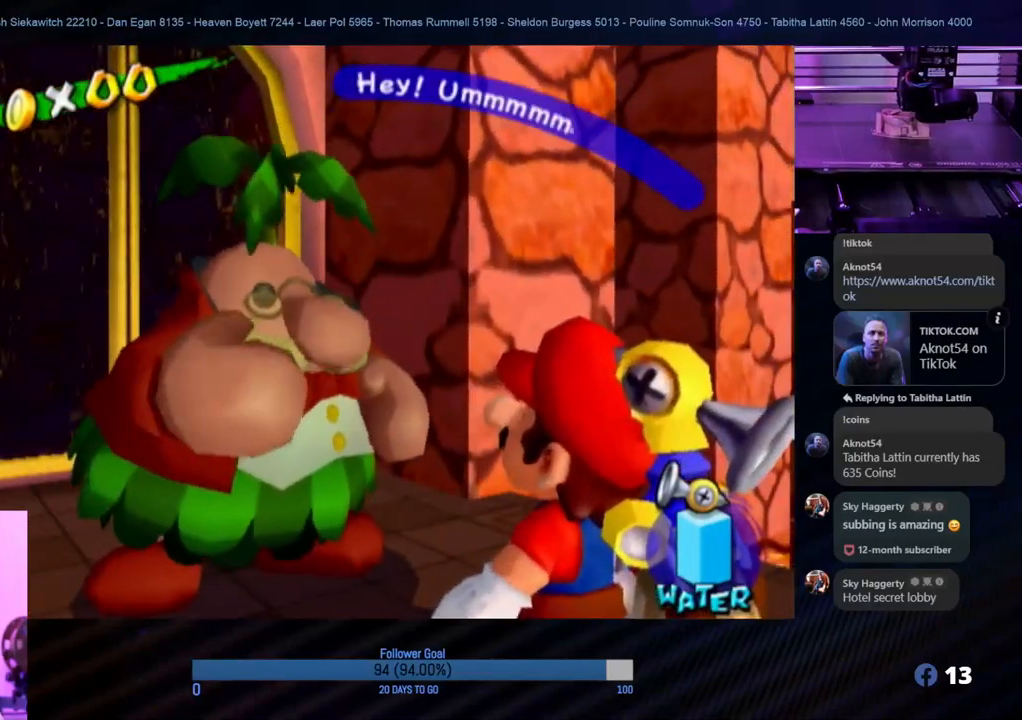
{"buttons": ["B"], "left_stick": "center", "right_stick": "center", "events": [[500, "B", "down"]]}
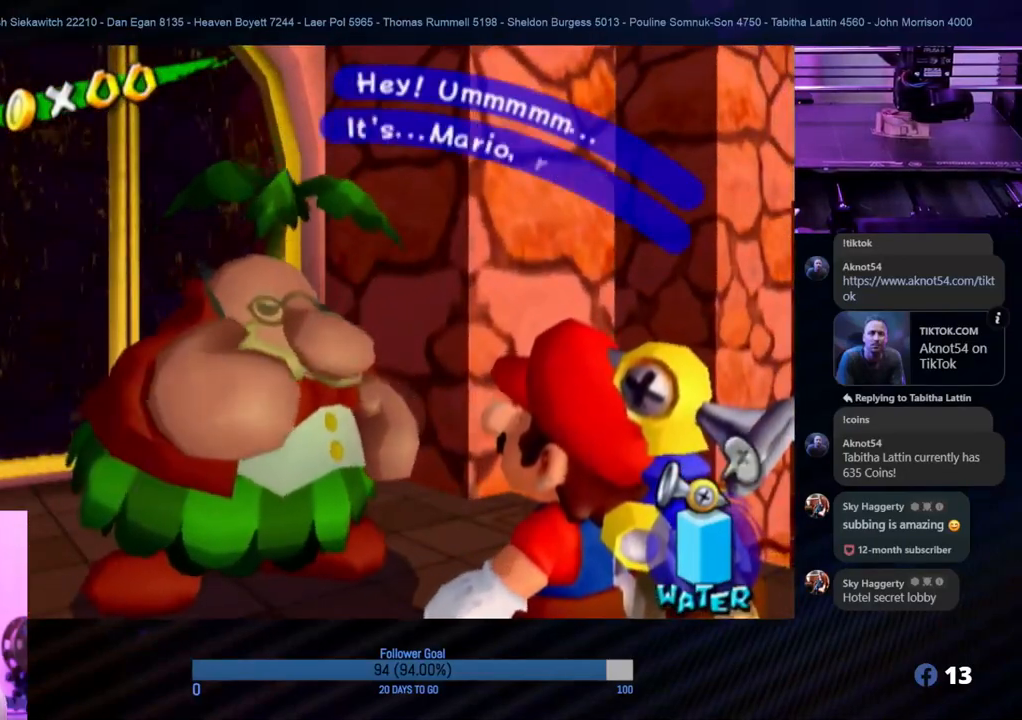
{"buttons": [], "left_stick": "center", "right_stick": "center", "events": [[183, "B", "up"]]}
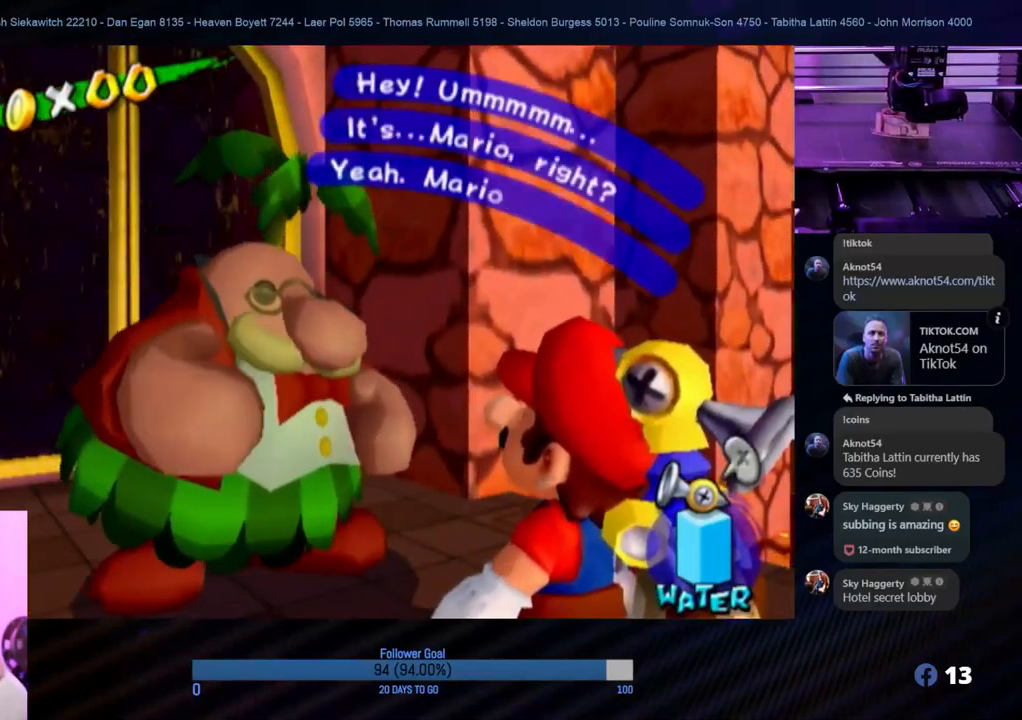
{"buttons": [], "left_stick": "center", "right_stick": "center", "events": []}
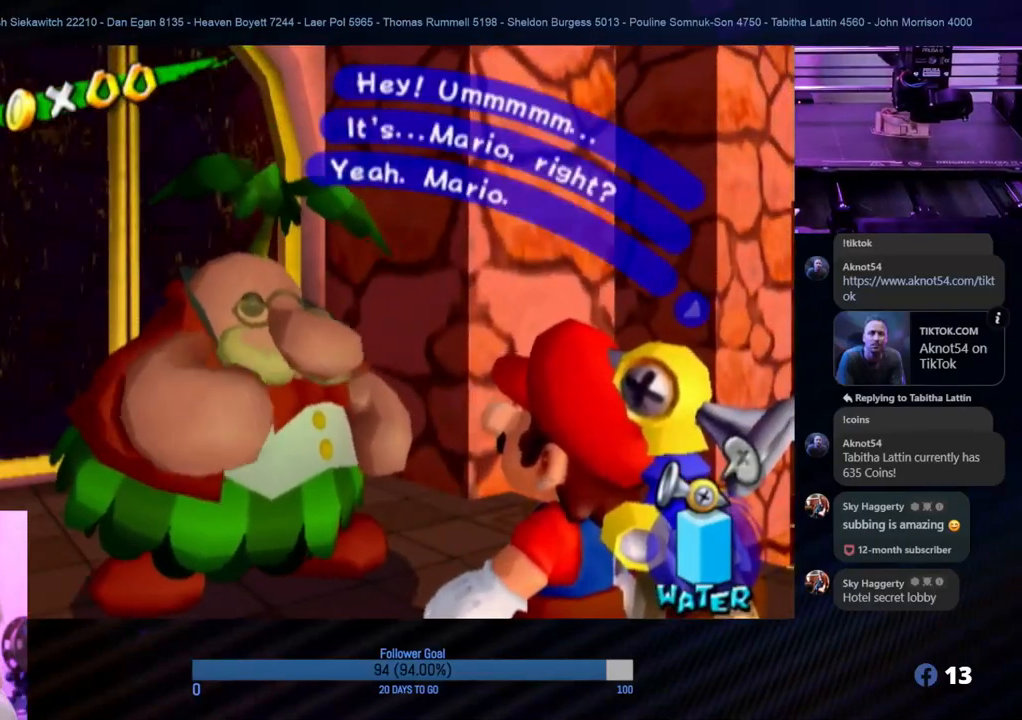
{"buttons": [], "left_stick": "center", "right_stick": "center", "events": []}
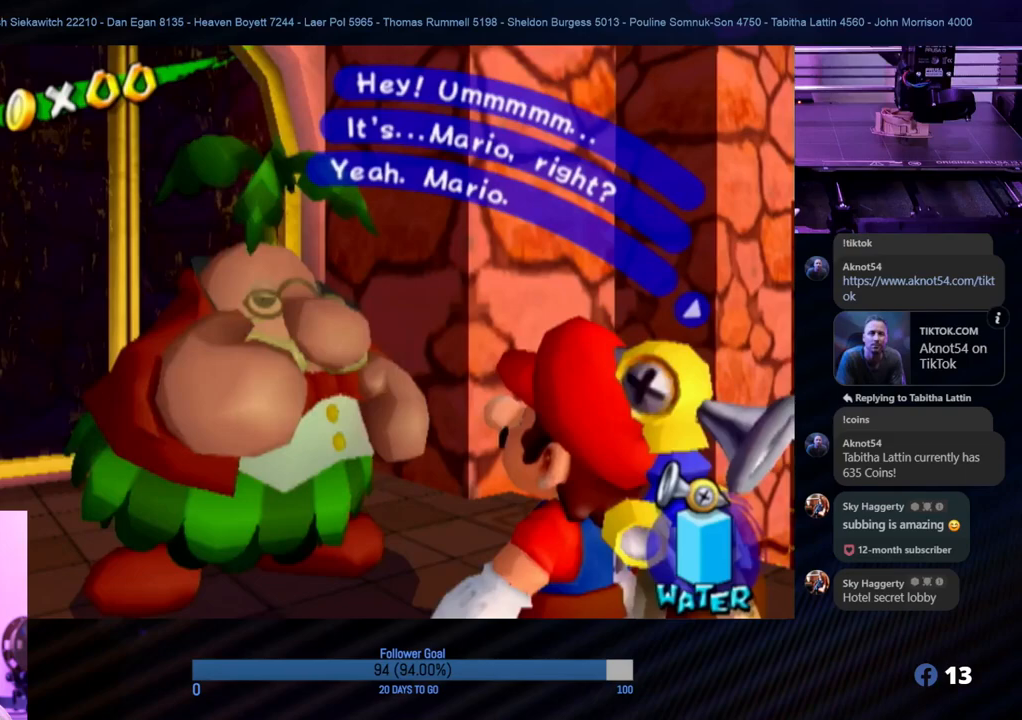
{"buttons": [], "left_stick": "center", "right_stick": "center", "events": [[167, "B", "down"], [350, "B", "up"]]}
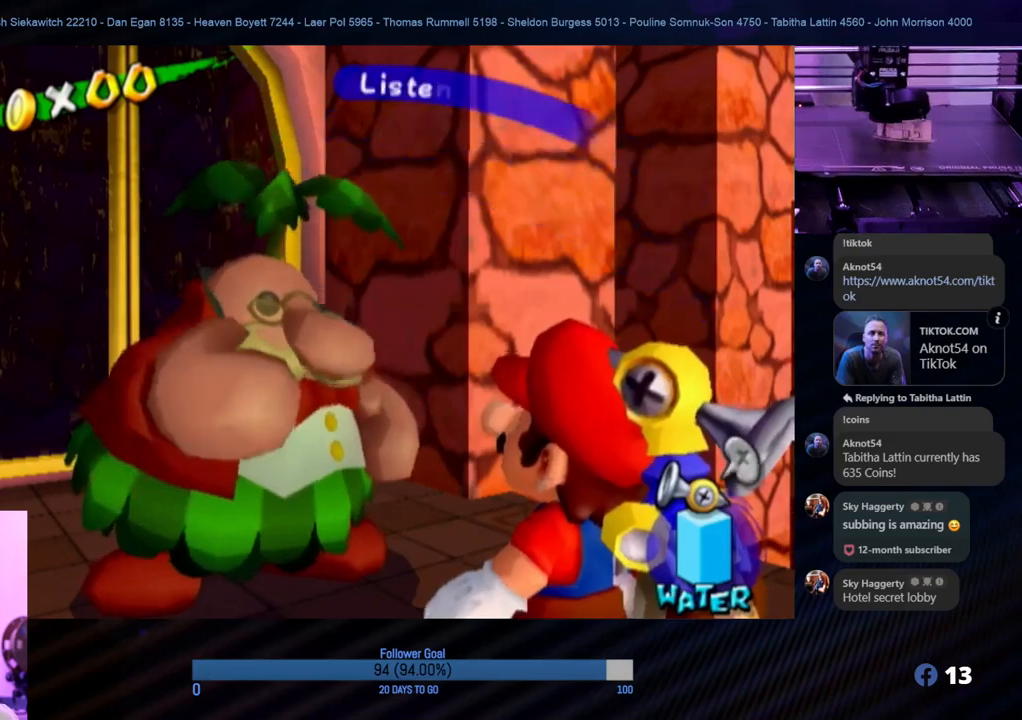
{"buttons": [], "left_stick": "center", "right_stick": "center", "events": []}
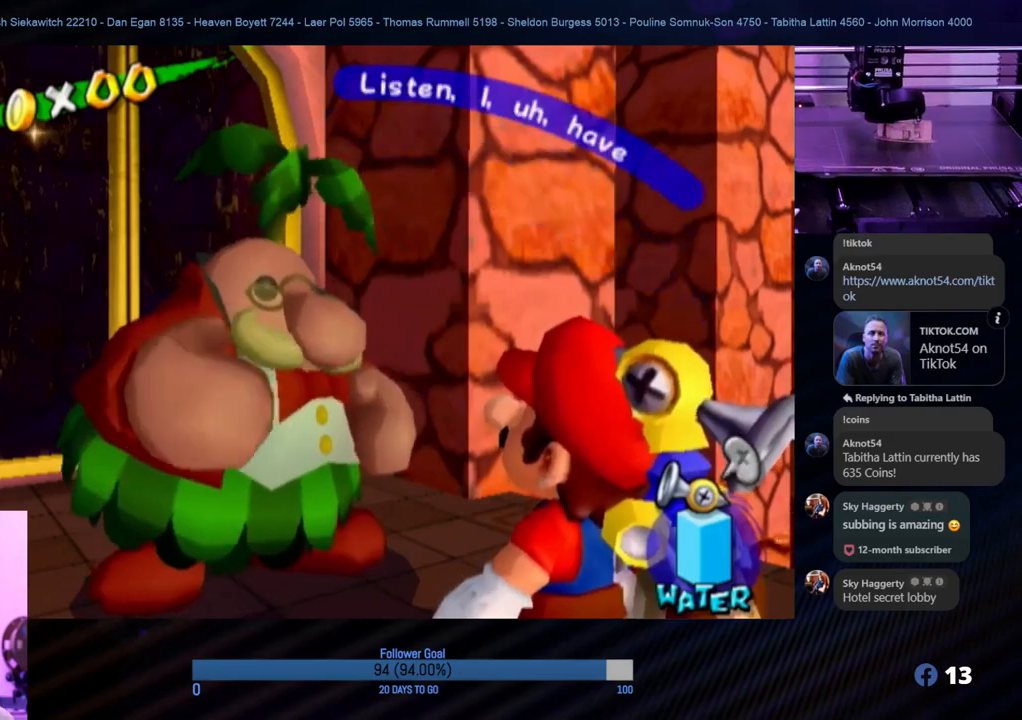
{"buttons": [], "left_stick": "center", "right_stick": "center", "events": []}
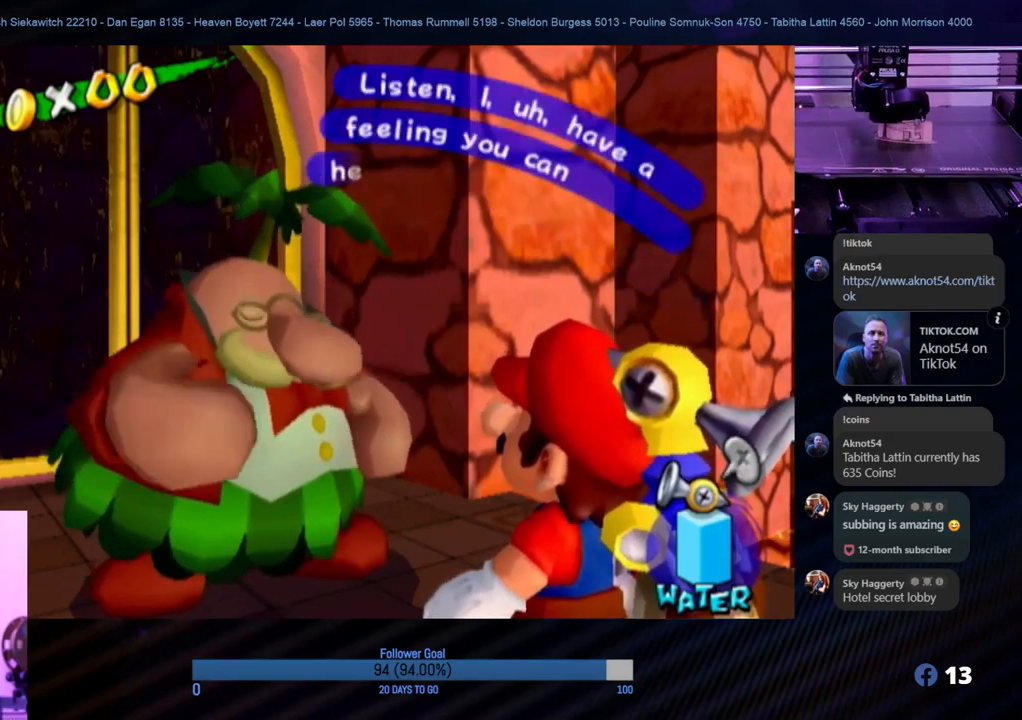
{"buttons": [], "left_stick": "center", "right_stick": "center", "events": []}
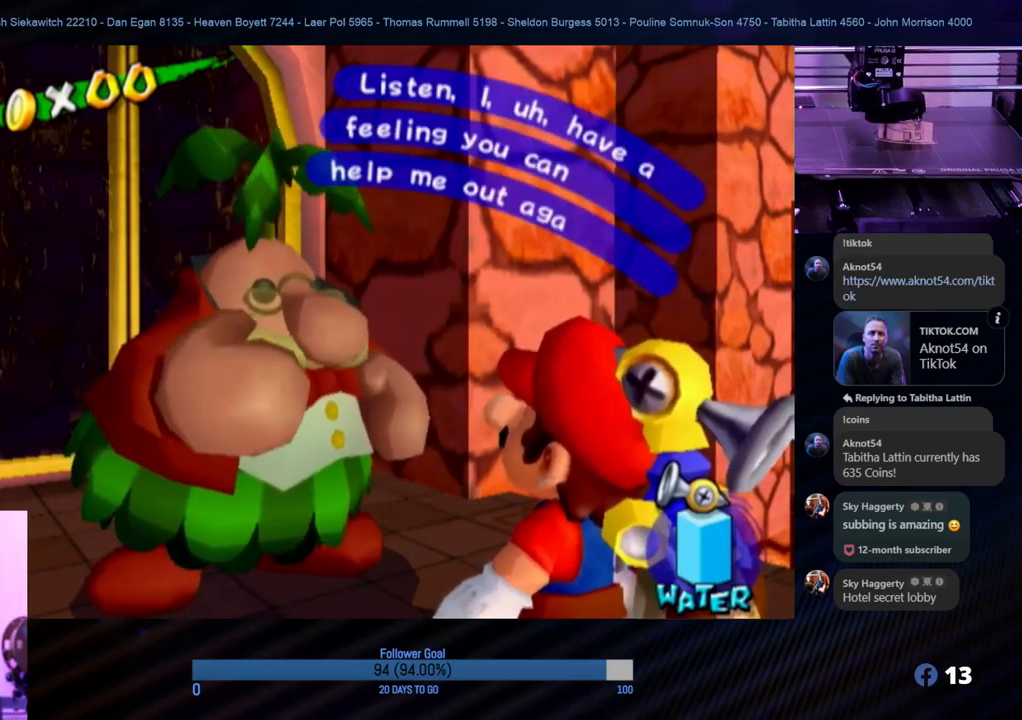
{"buttons": [], "left_stick": "center", "right_stick": "center", "events": []}
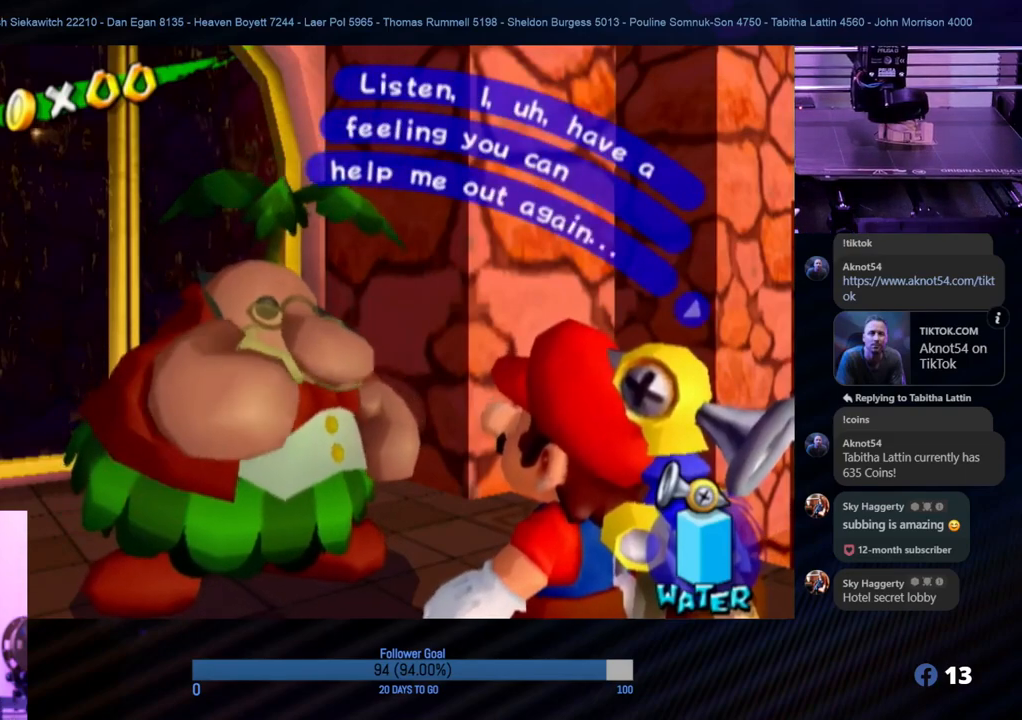
{"buttons": [], "left_stick": "center", "right_stick": "center", "events": []}
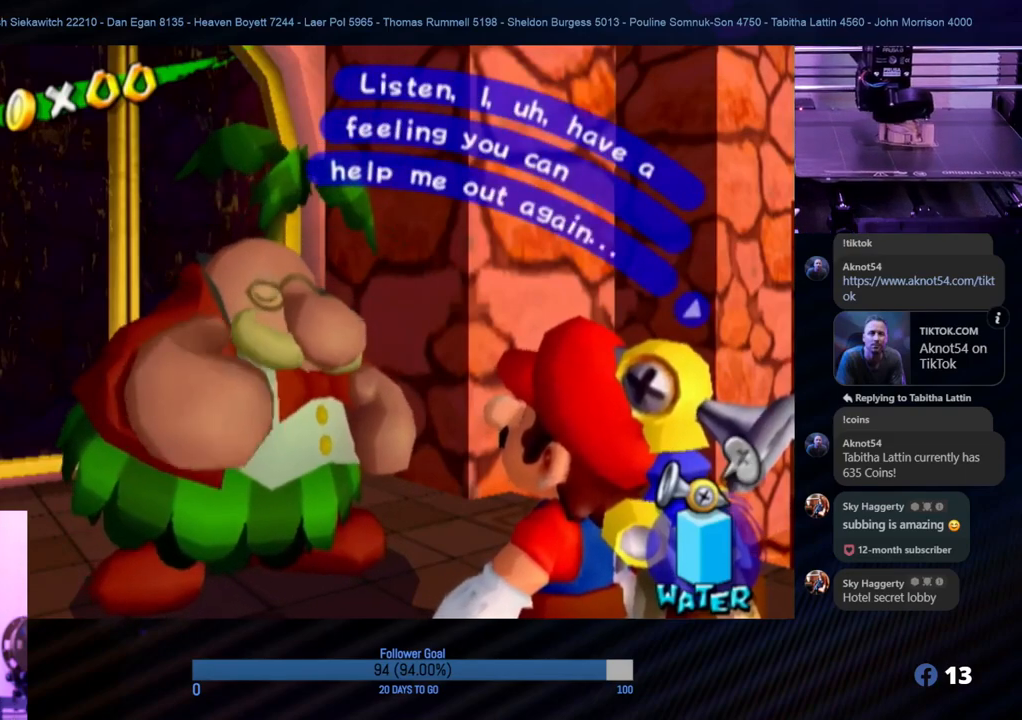
{"buttons": [], "left_stick": "center", "right_stick": "center", "events": []}
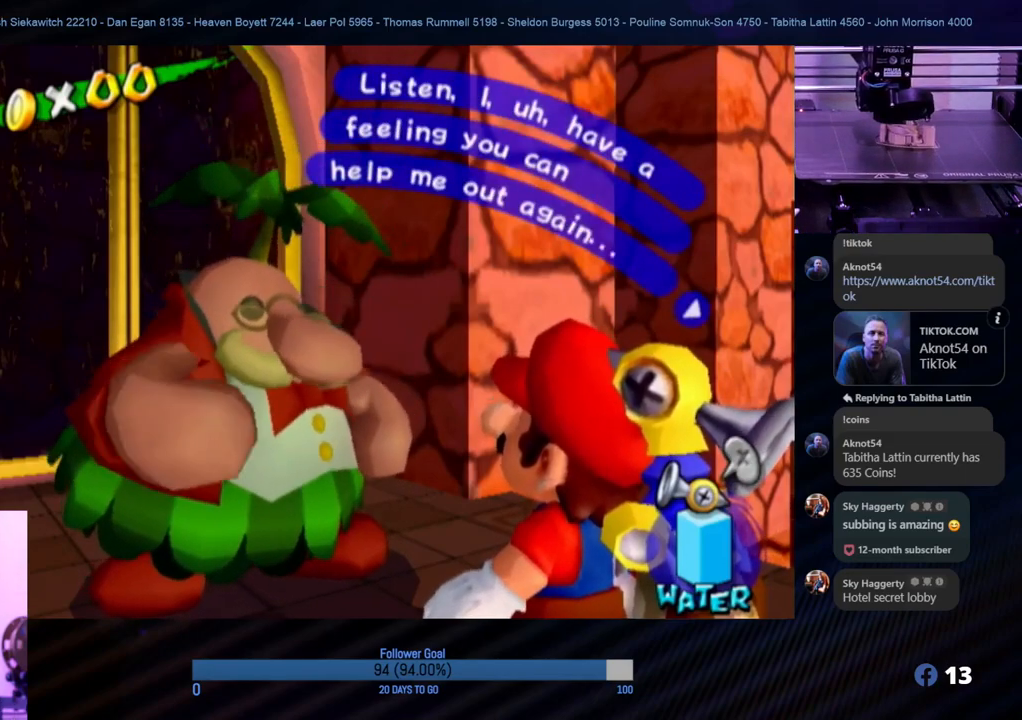
{"buttons": [], "left_stick": "center", "right_stick": "center", "events": []}
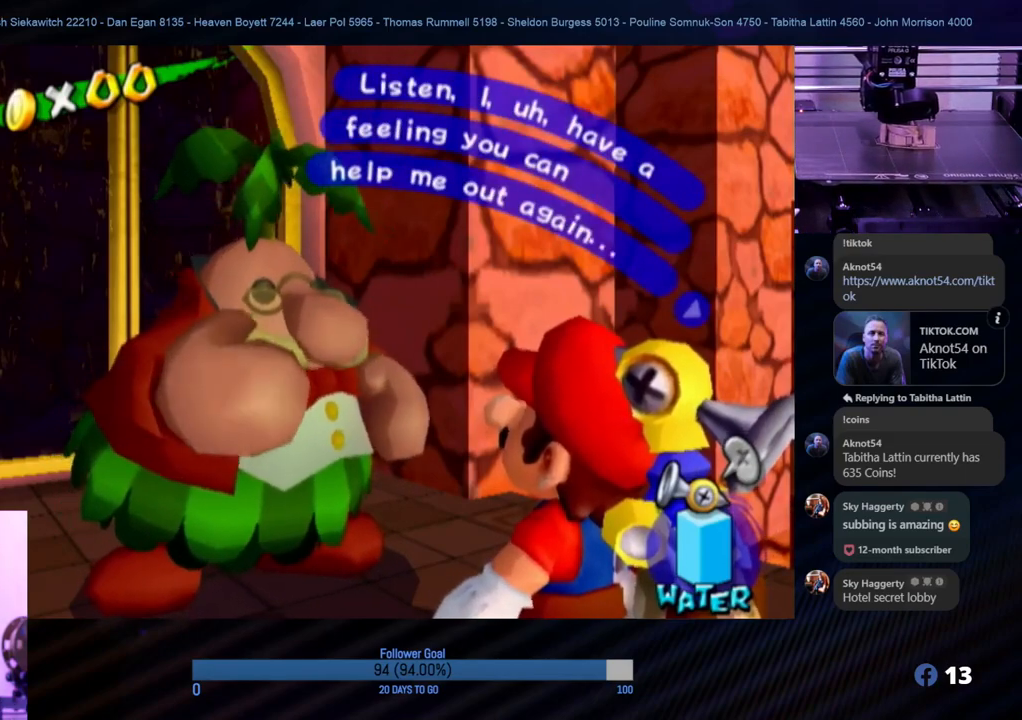
{"buttons": ["A"], "left_stick": "center", "right_stick": "center", "events": [[400, "A", "down"]]}
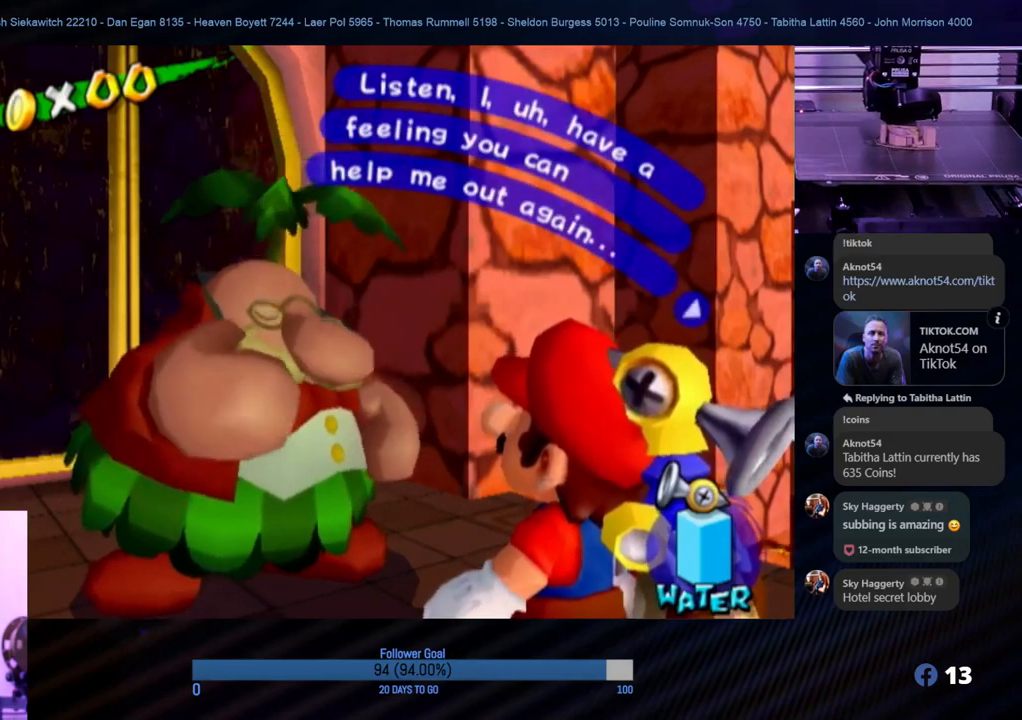
{"buttons": [], "left_stick": "center", "right_stick": "center", "events": [[67, "A", "up"], [267, "A", "down"], [400, "A", "up"]]}
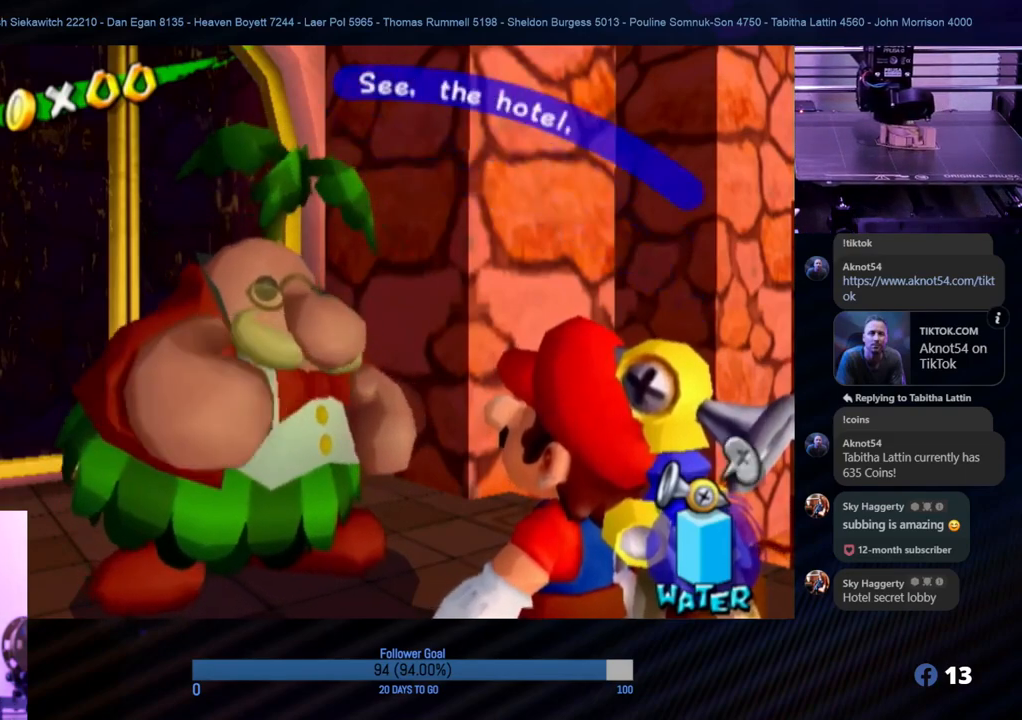
{"buttons": [], "left_stick": "center", "right_stick": "center", "events": []}